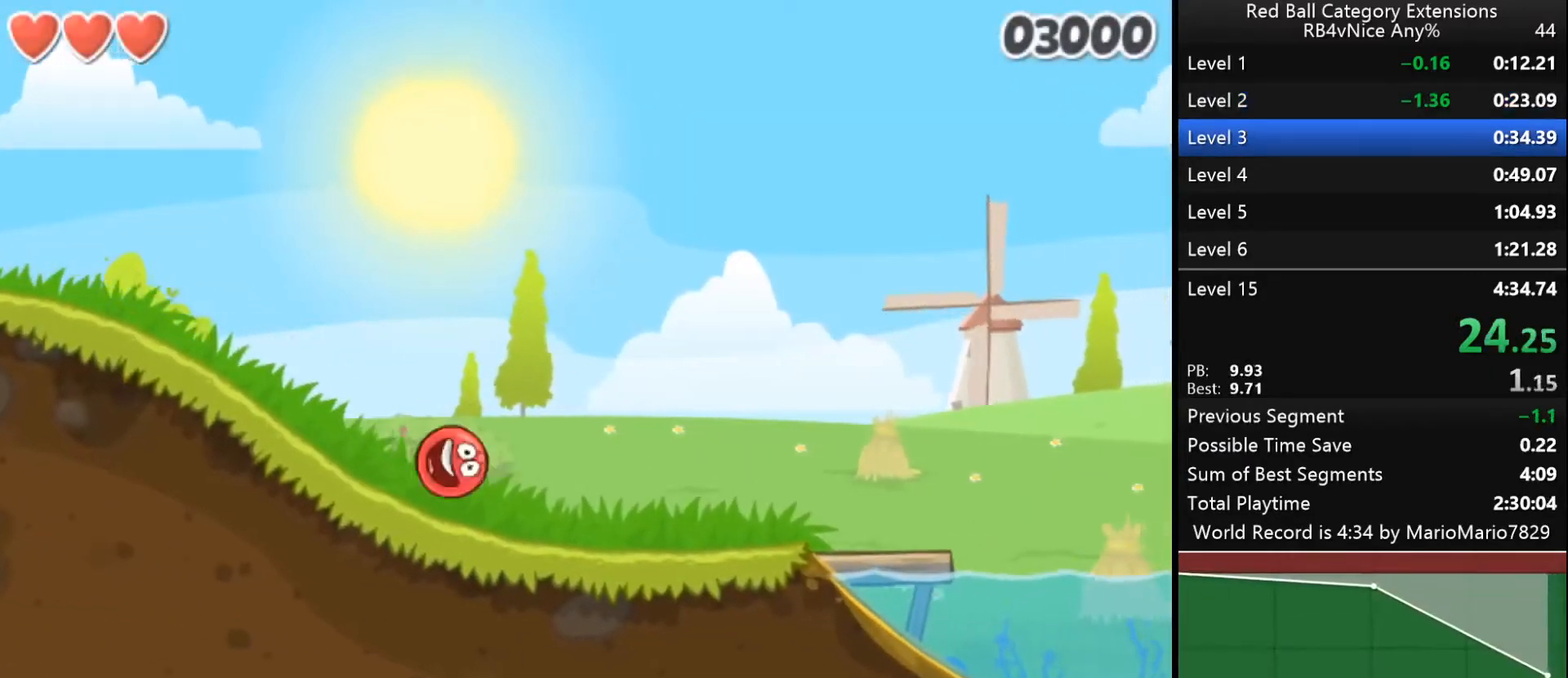
Gameplay with keyboard; each line is a JSON object with the keys held at the frame after it. "events" lists presses ("down") and releases ("up") of "down", "left", "r", "right" and "up" between this image and that frame as [ms after this image, input, new state], when the widget could be followed in between. No other keys are recorded. Mouse input is not recorded.
{"keys": ["right"], "events": []}
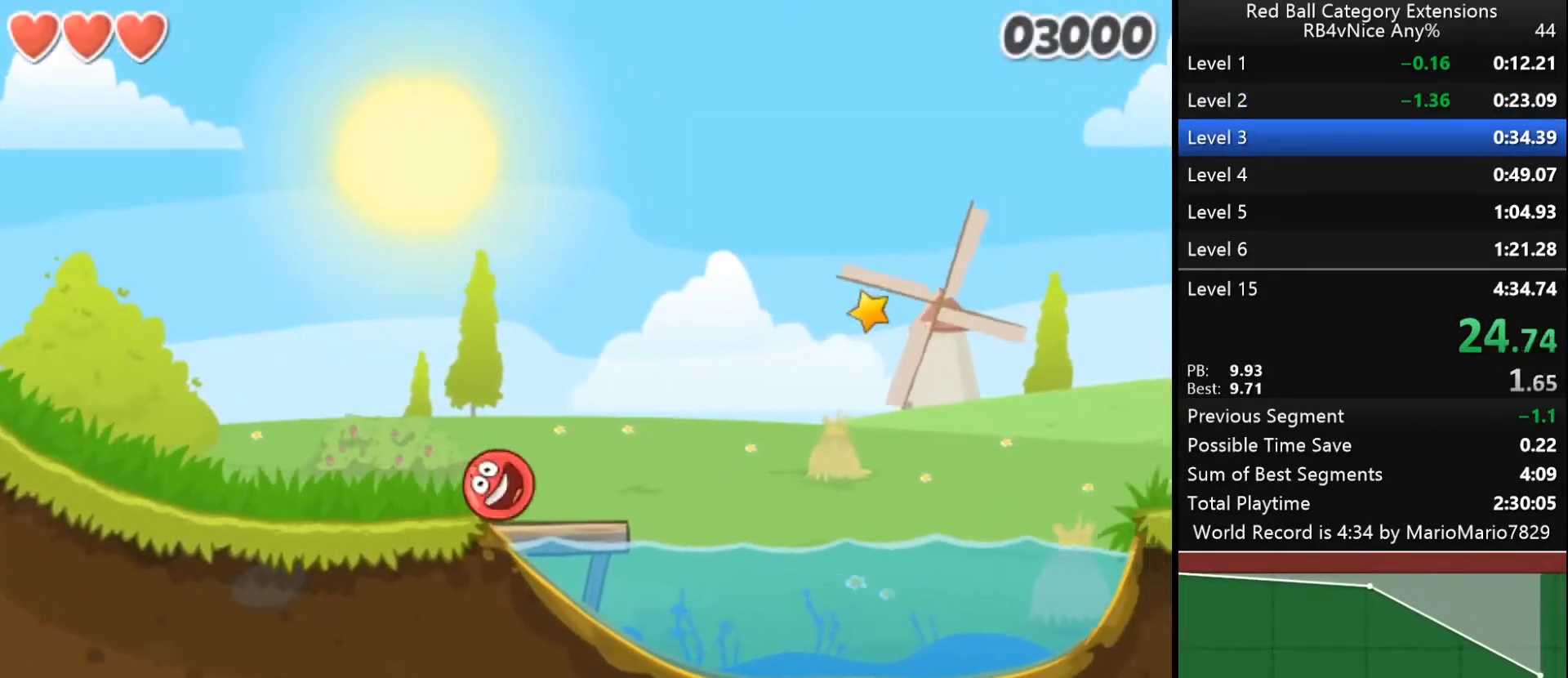
{"keys": ["right", "up"], "events": [[167, "up", "down"]]}
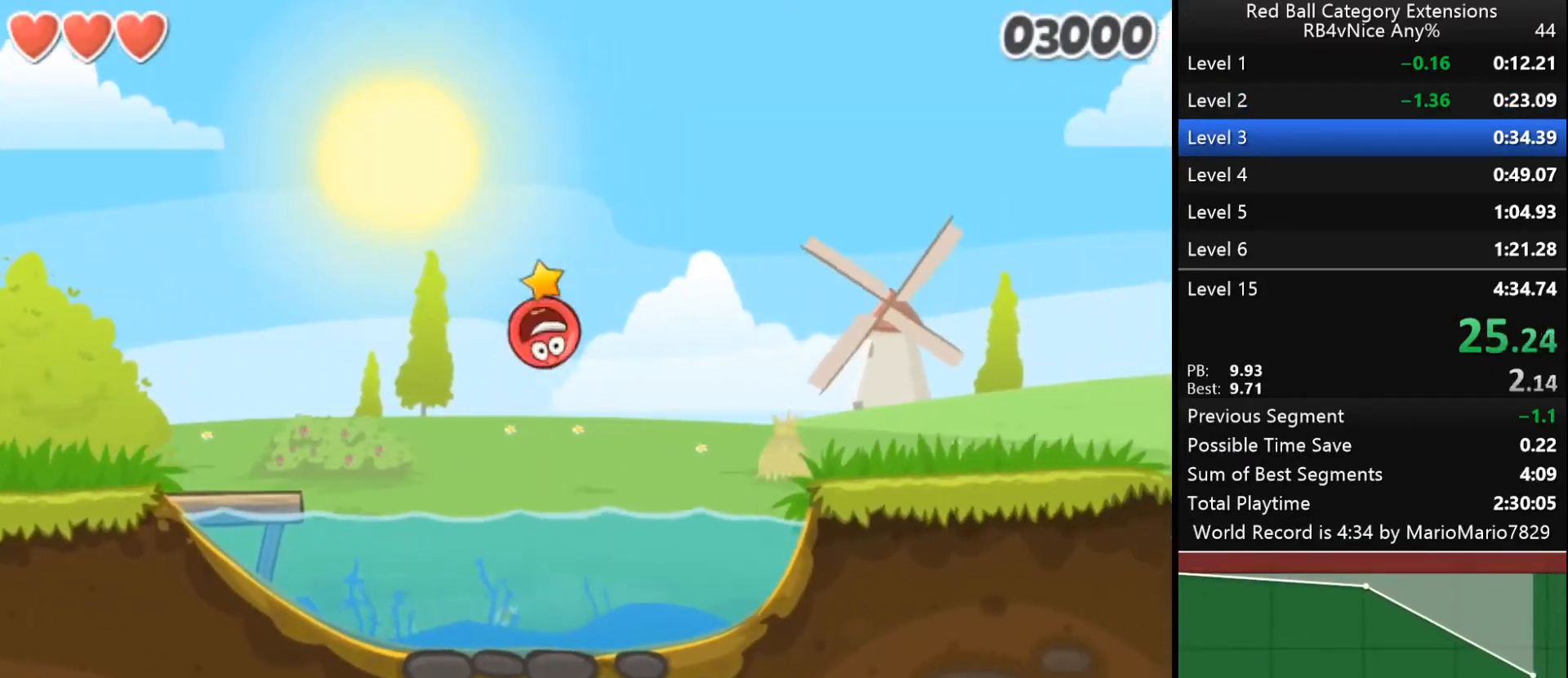
{"keys": ["right"], "events": [[300, "up", "up"]]}
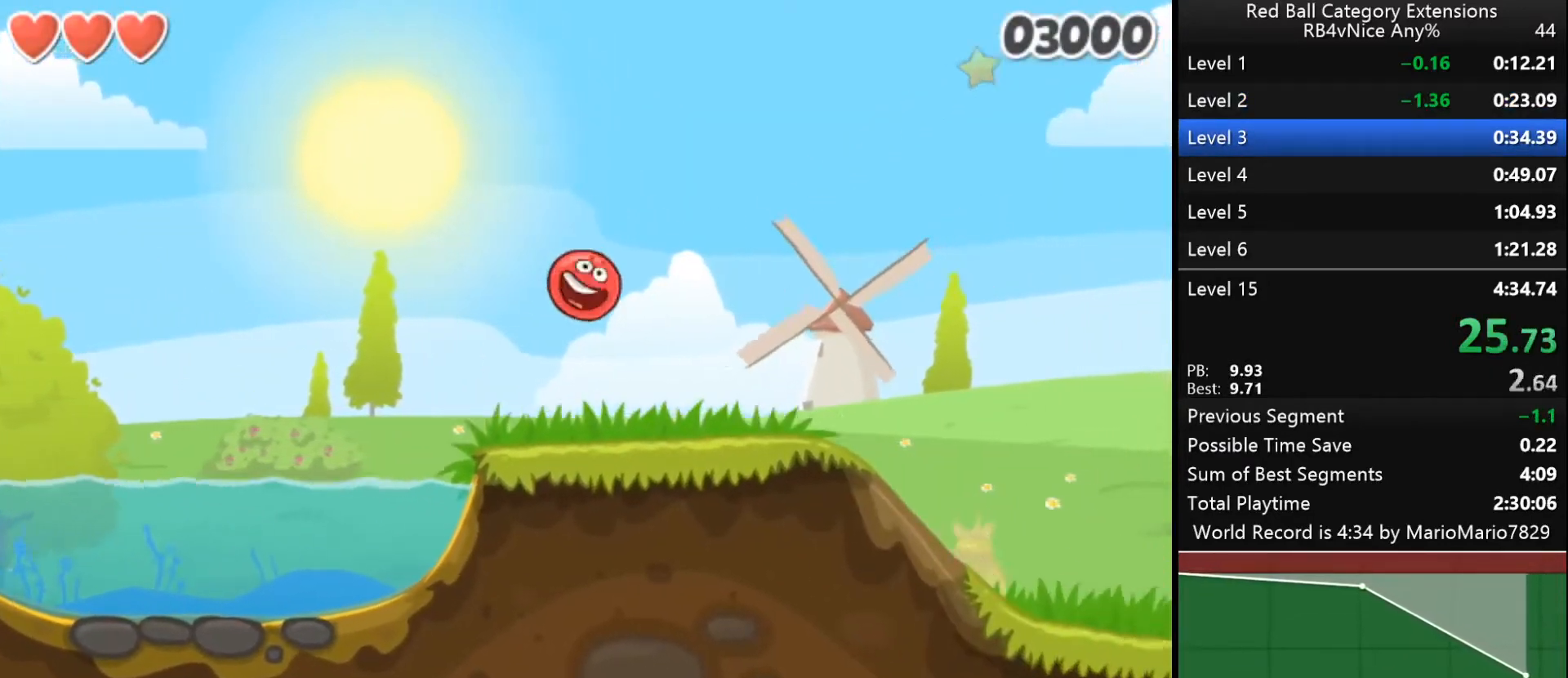
{"keys": ["right"], "events": []}
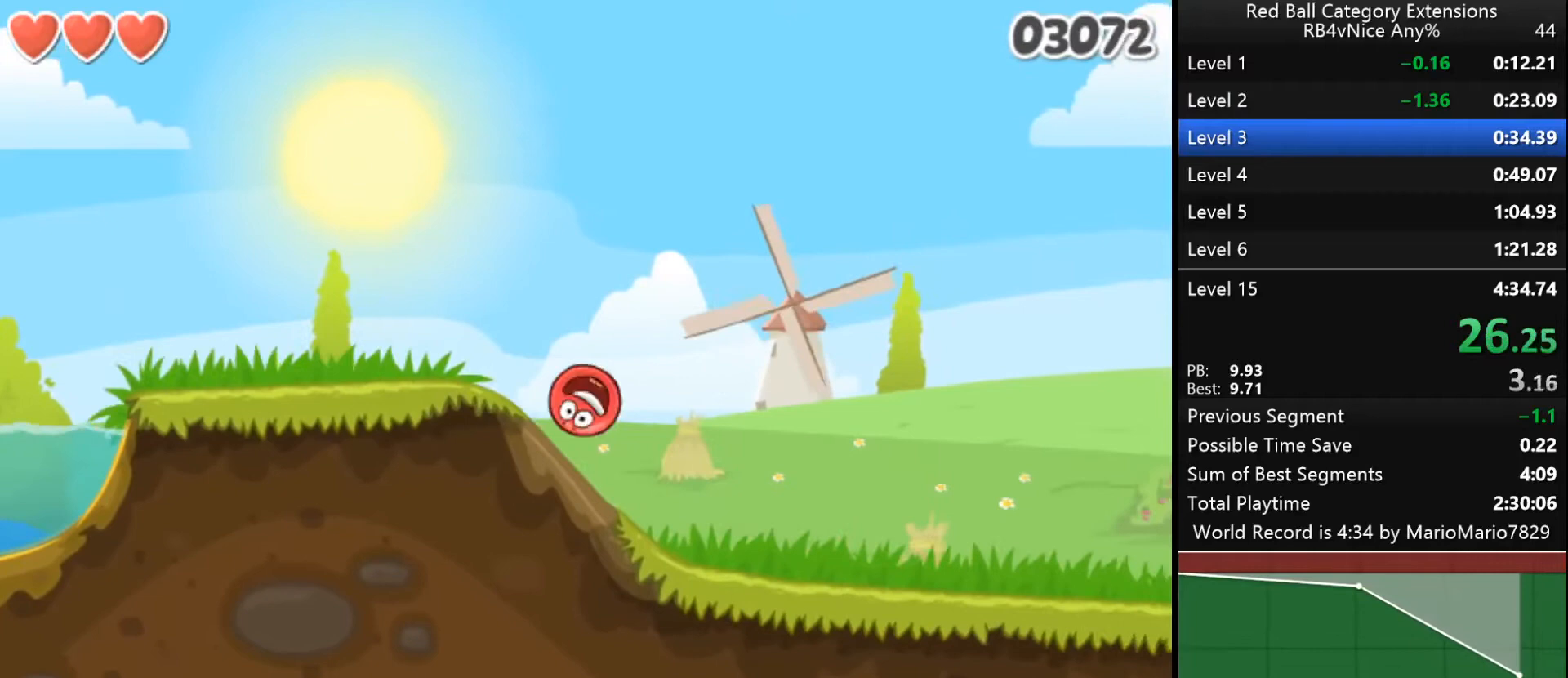
{"keys": ["right", "up"], "events": [[433, "up", "down"]]}
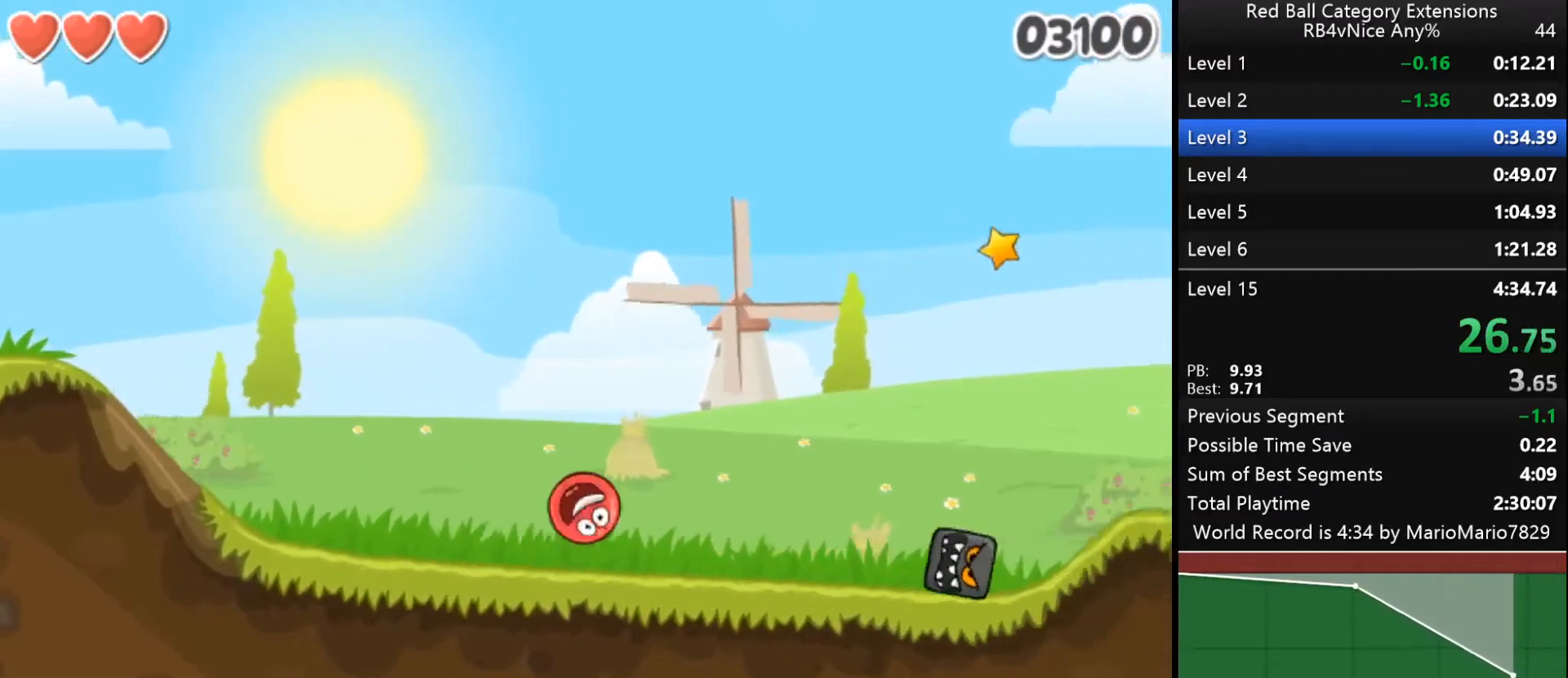
{"keys": ["right"], "events": [[467, "up", "up"]]}
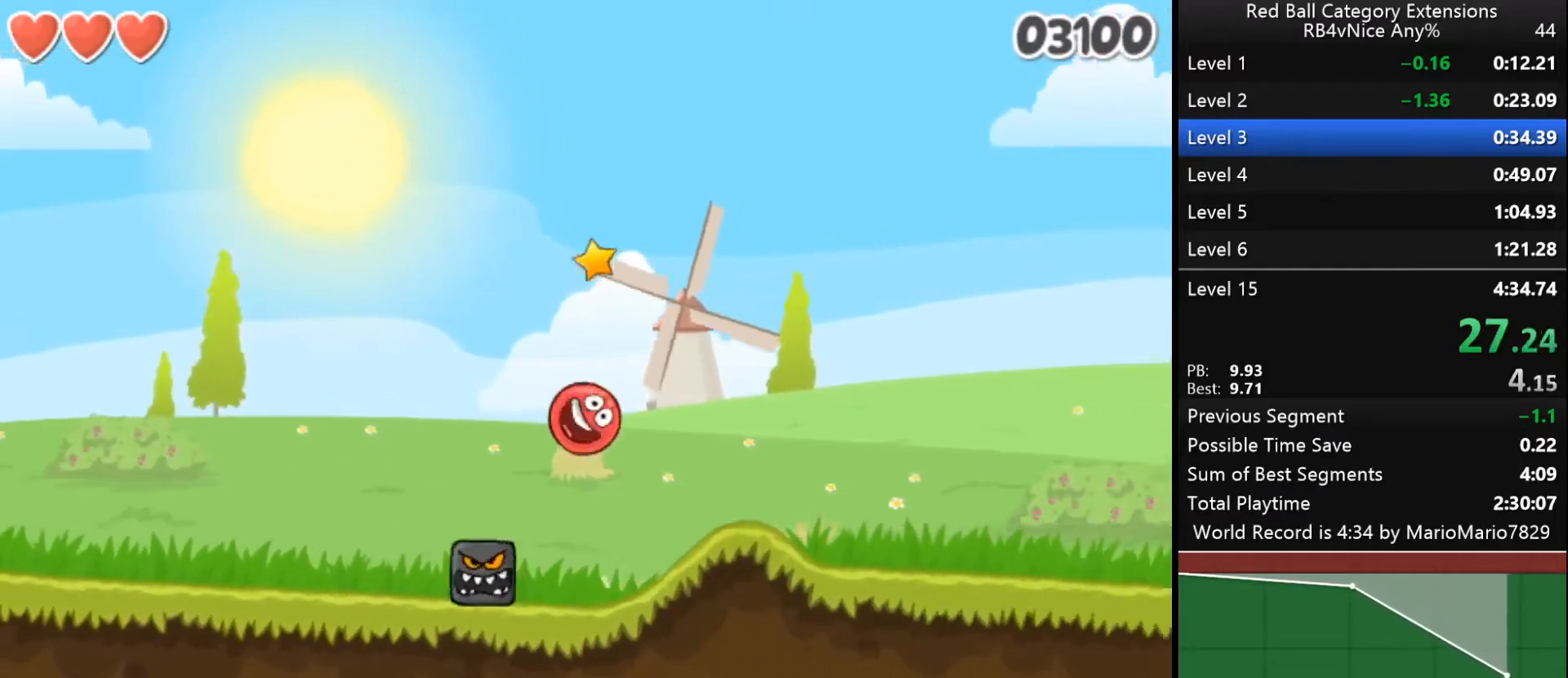
{"keys": ["left"], "events": [[200, "left", "down"], [200, "right", "up"]]}
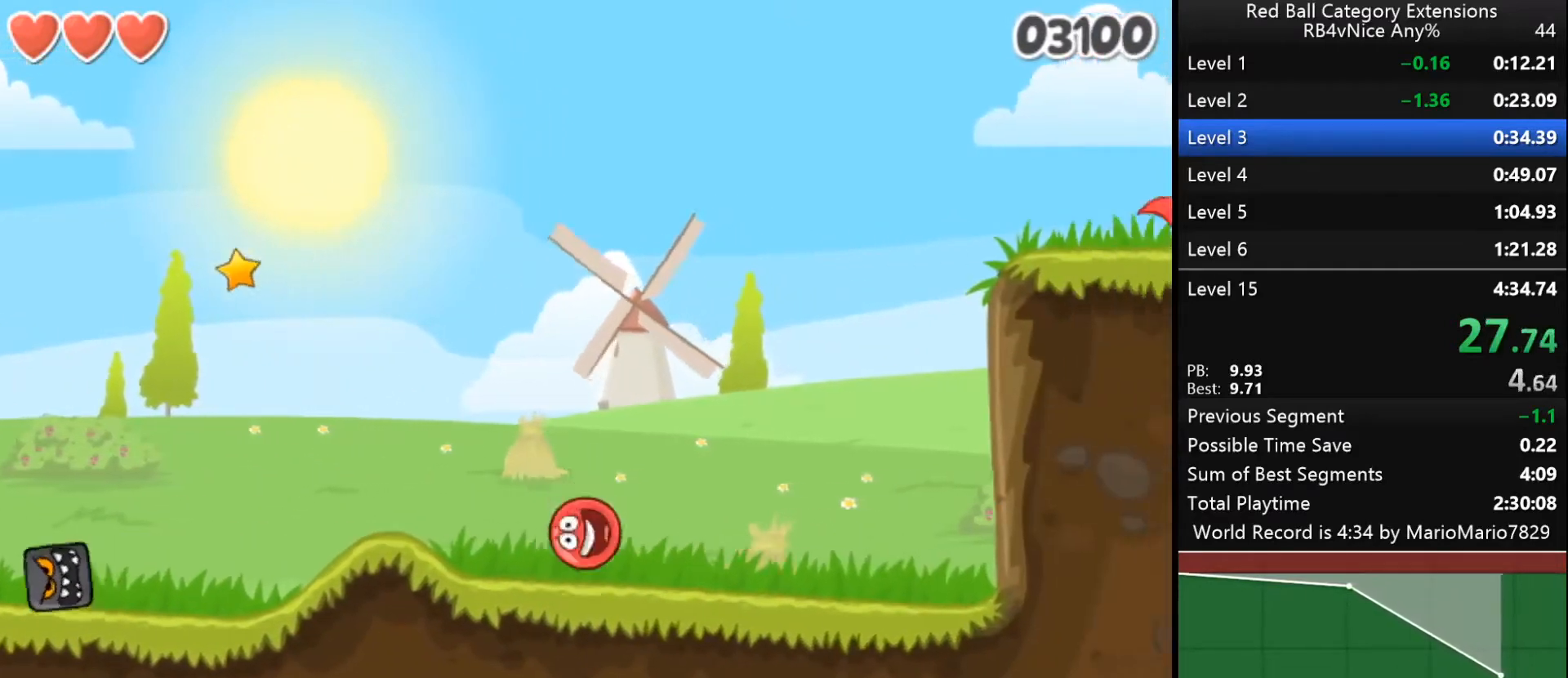
{"keys": [], "events": [[33, "left", "up"], [67, "up", "down"], [100, "up", "up"], [200, "up", "down"], [233, "up", "up"], [300, "up", "down"], [333, "up", "up"]]}
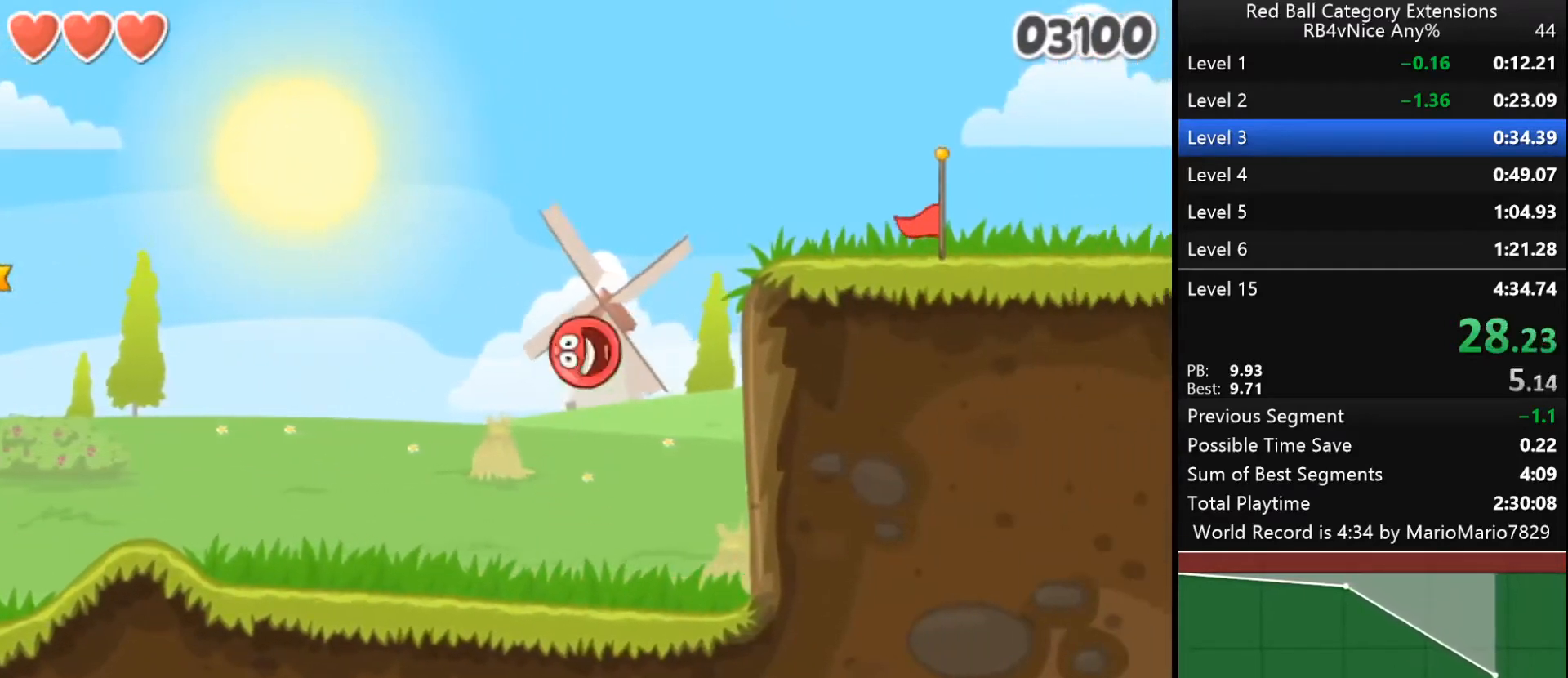
{"keys": ["right"], "events": [[100, "right", "down"]]}
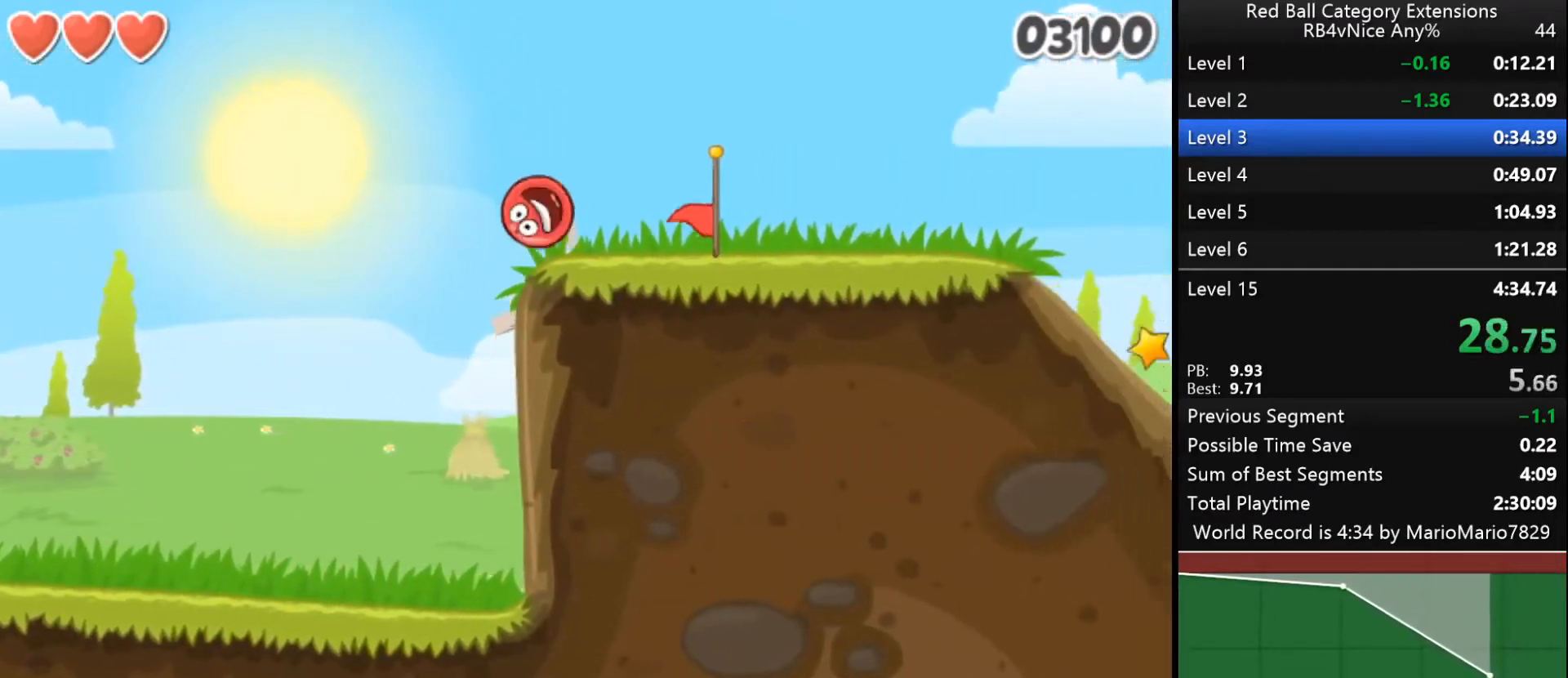
{"keys": ["right"], "events": []}
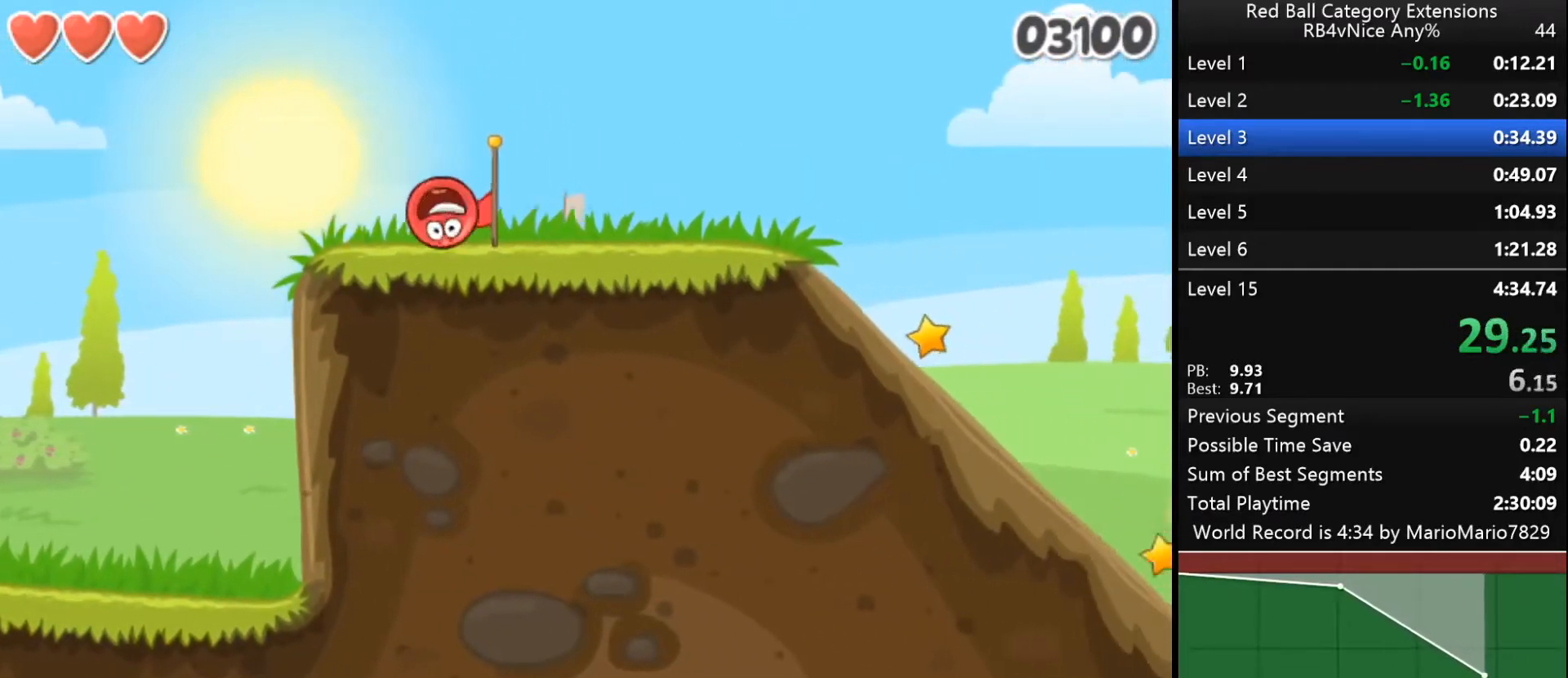
{"keys": ["right"], "events": []}
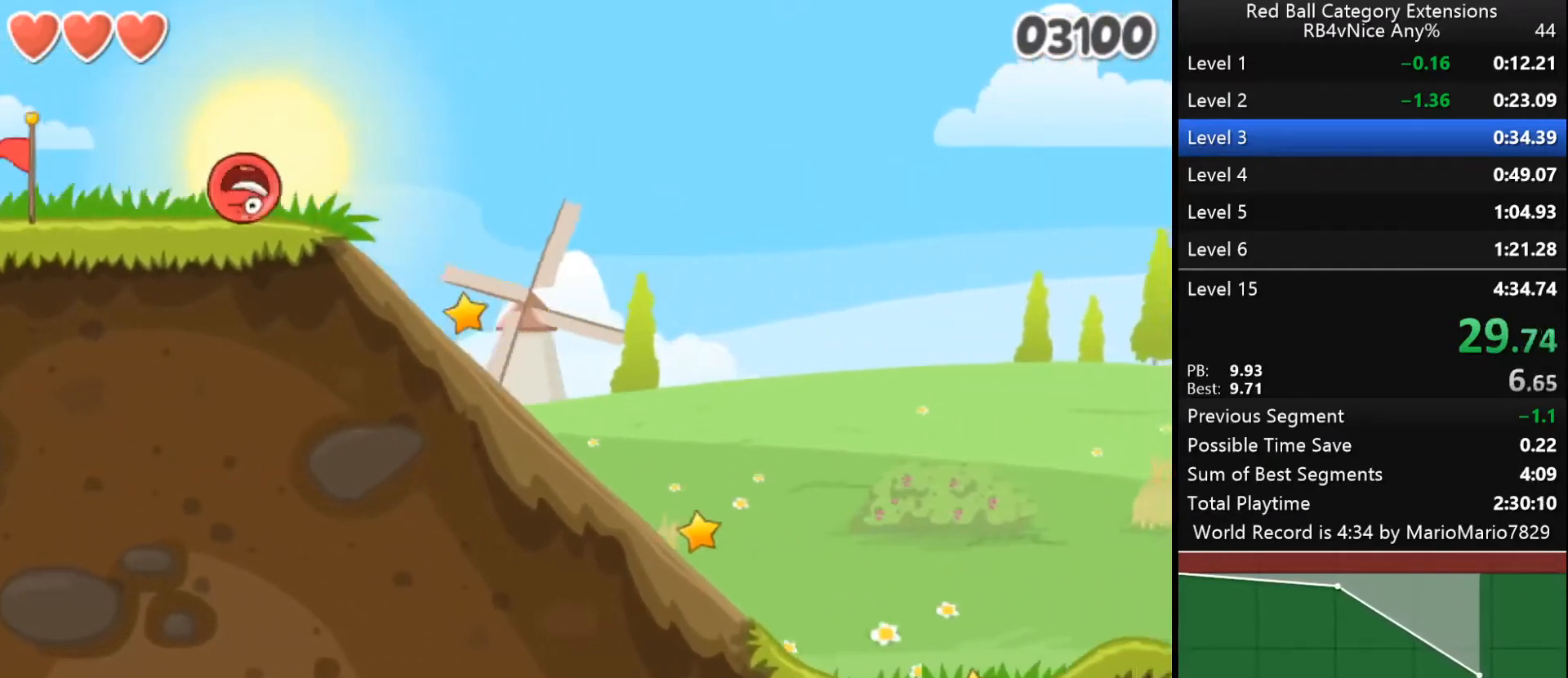
{"keys": ["right"], "events": [[33, "left", "down"], [33, "right", "up"], [133, "right", "down"], [167, "left", "up"]]}
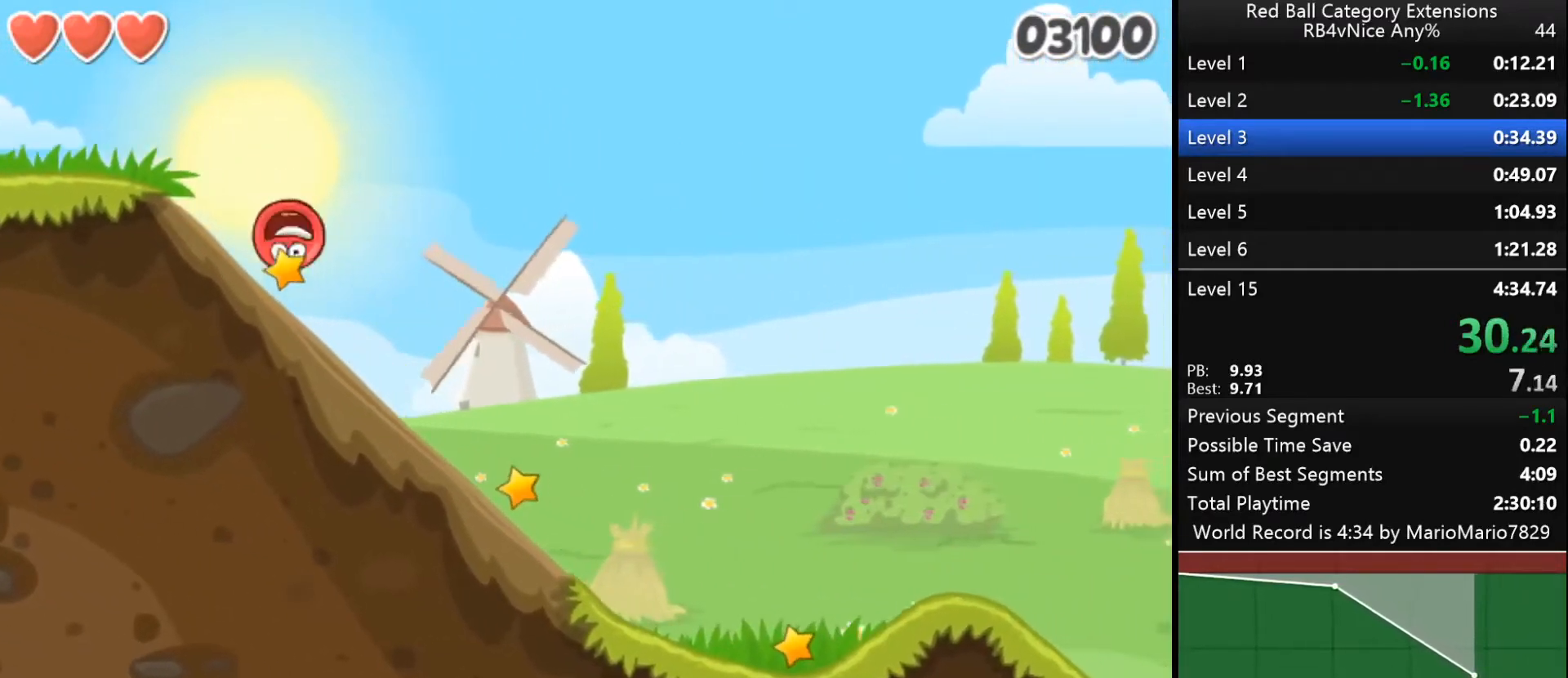
{"keys": ["right"], "events": []}
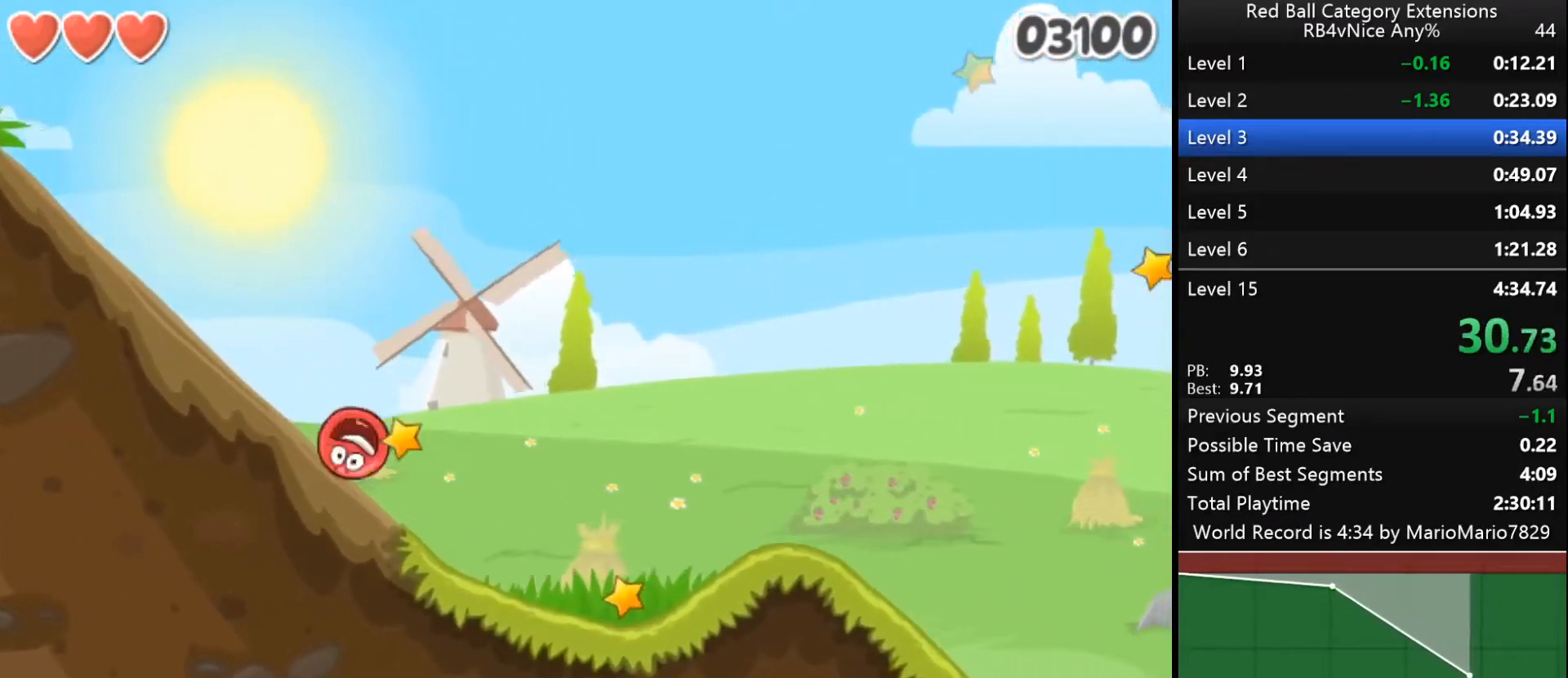
{"keys": ["right"], "events": [[300, "up", "down"], [333, "up", "up"], [400, "up", "down"], [433, "up", "up"]]}
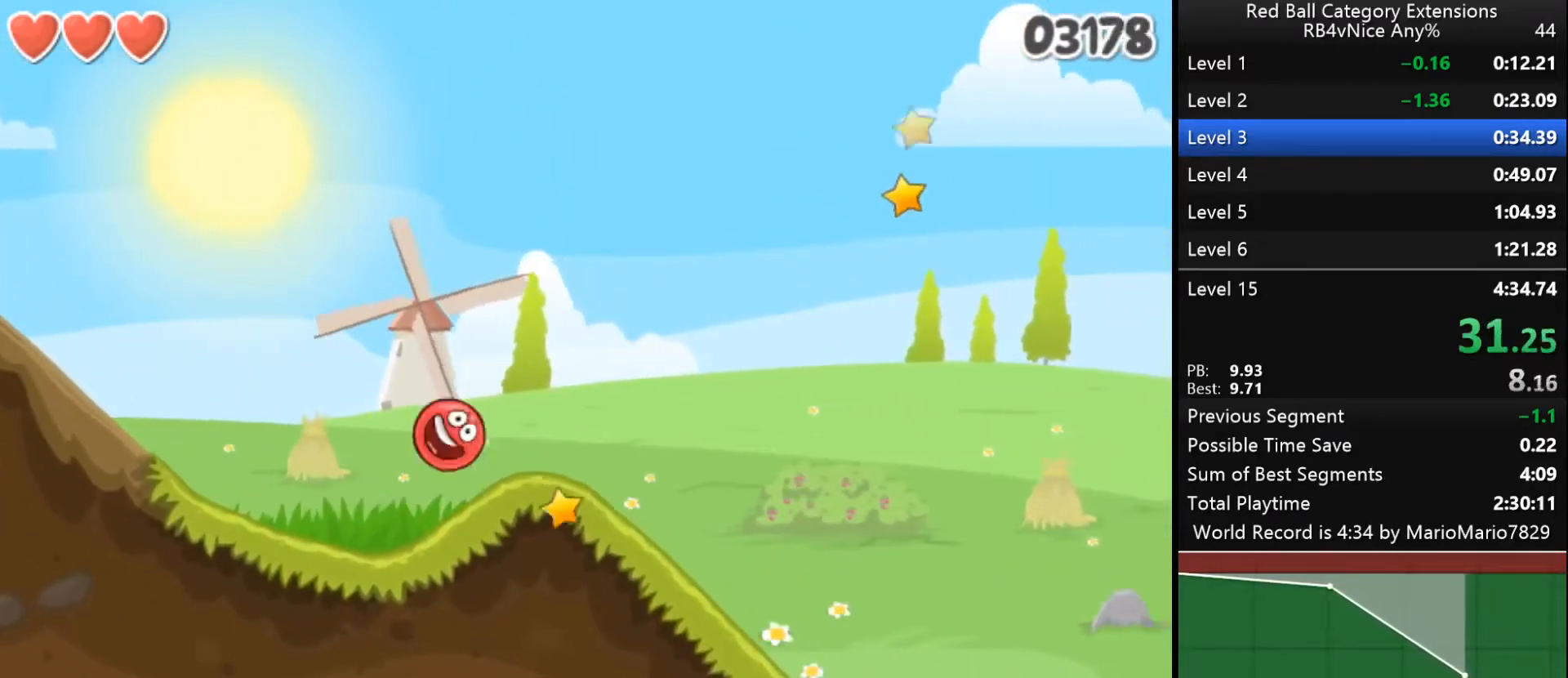
{"keys": ["right"], "events": []}
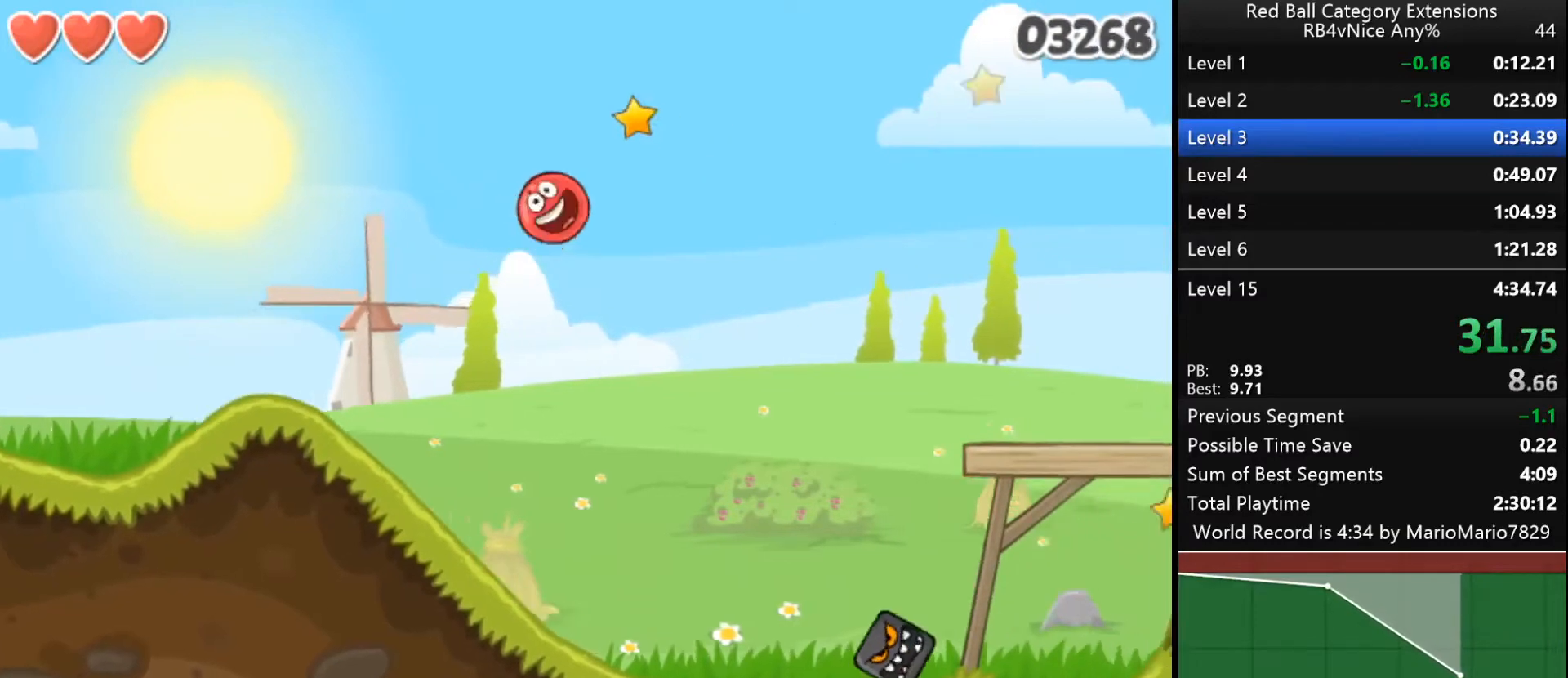
{"keys": ["right"], "events": []}
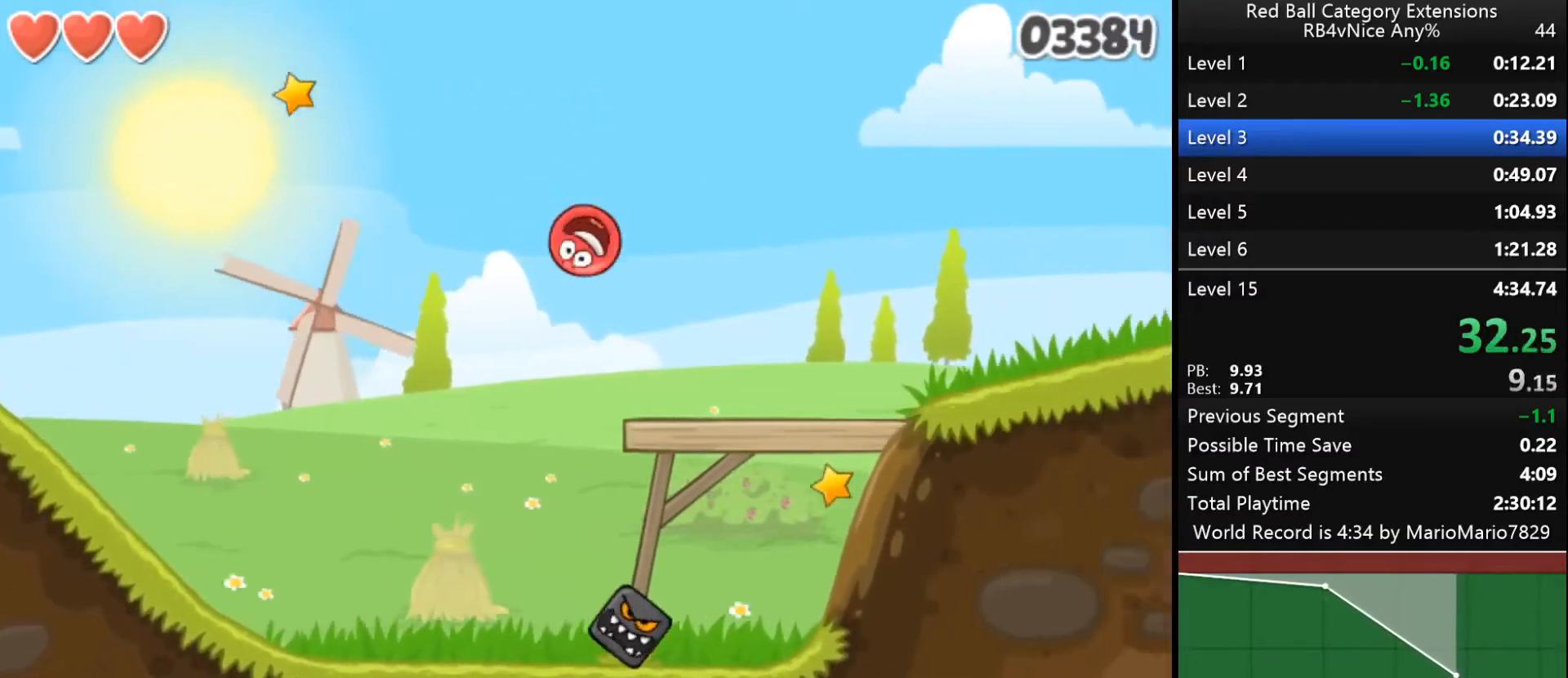
{"keys": ["right"], "events": [[367, "up", "down"], [500, "up", "up"]]}
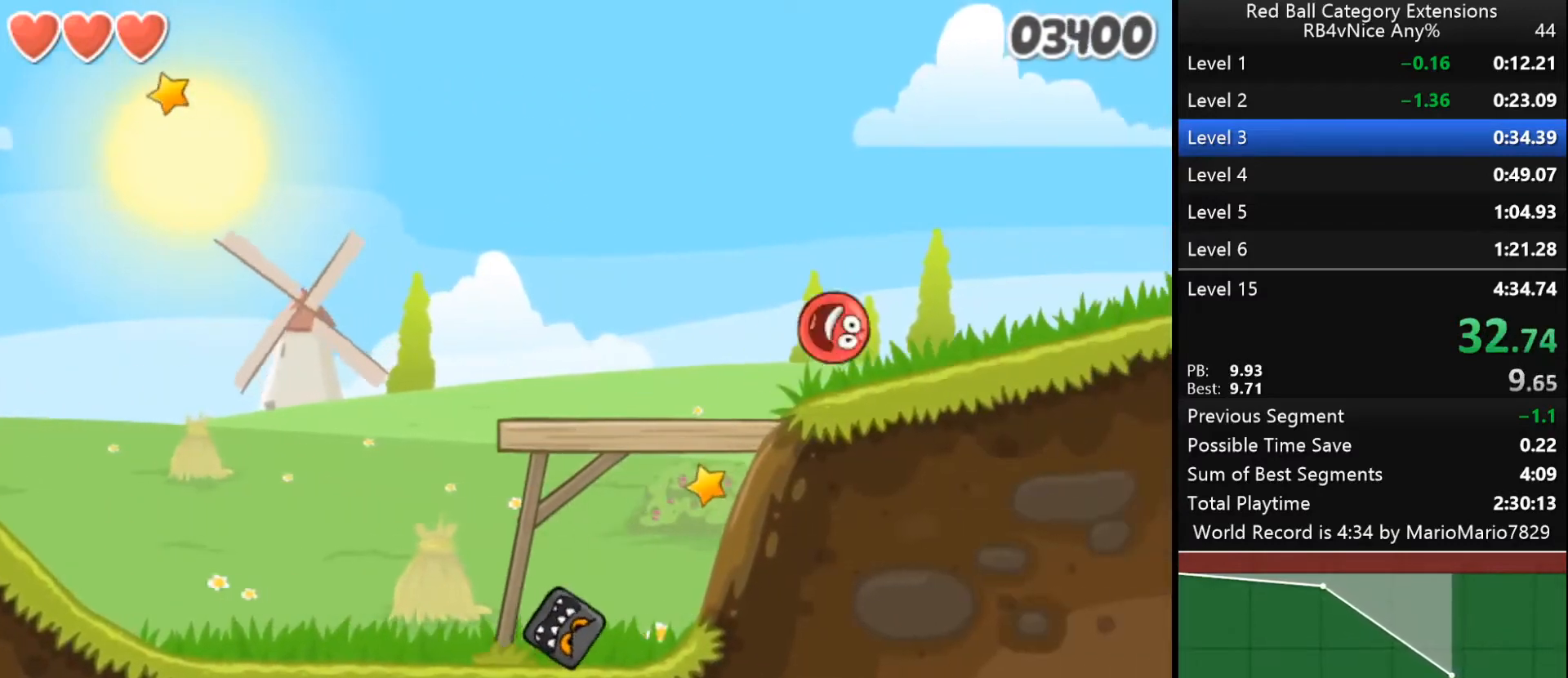
{"keys": ["right"], "events": []}
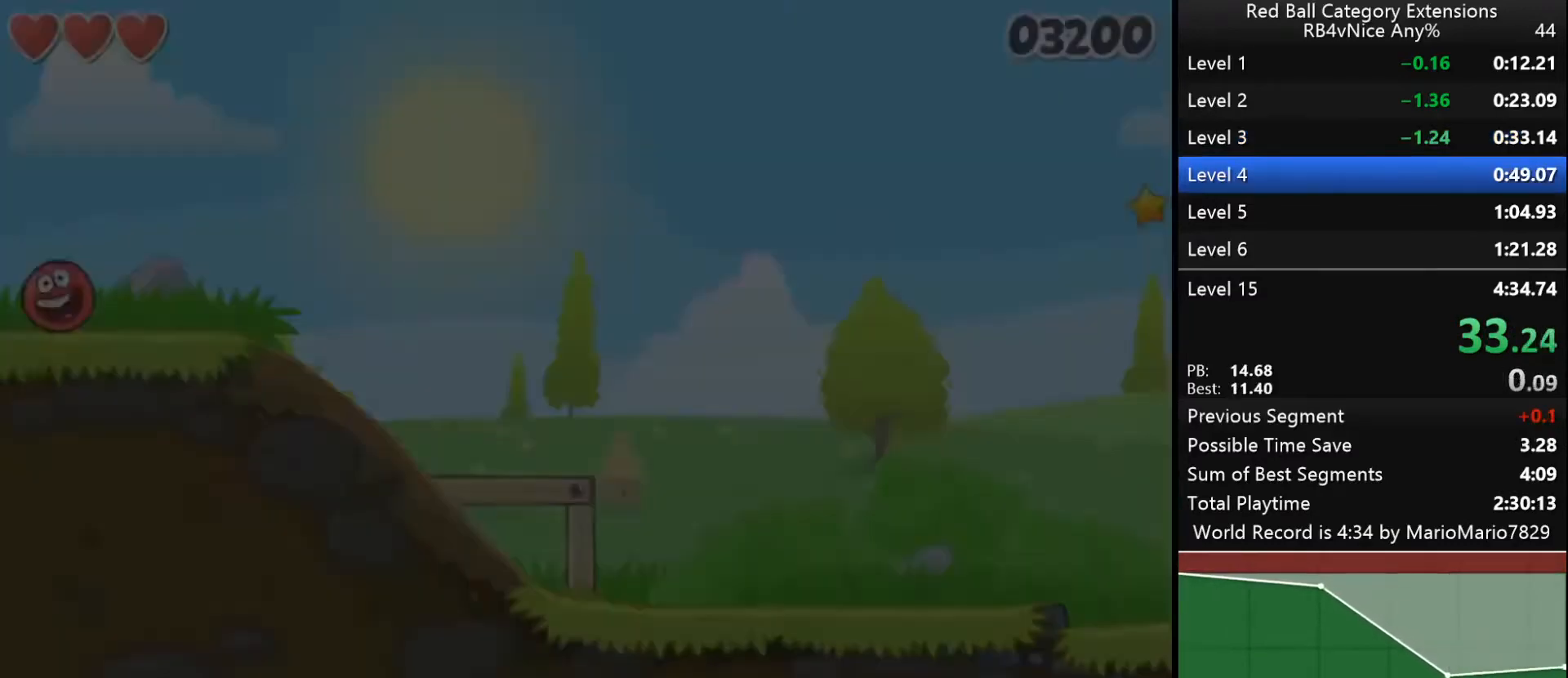
{"keys": ["right"], "events": []}
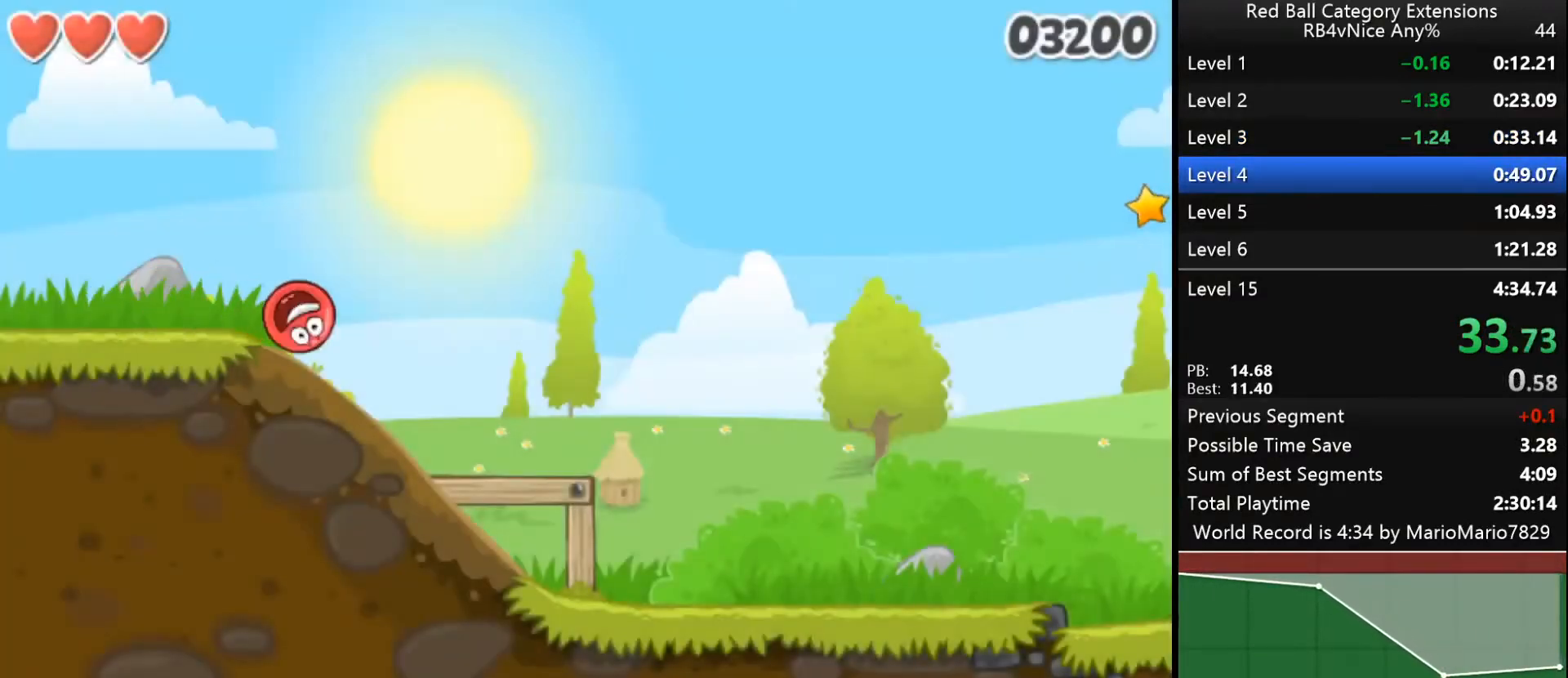
{"keys": ["right"], "events": []}
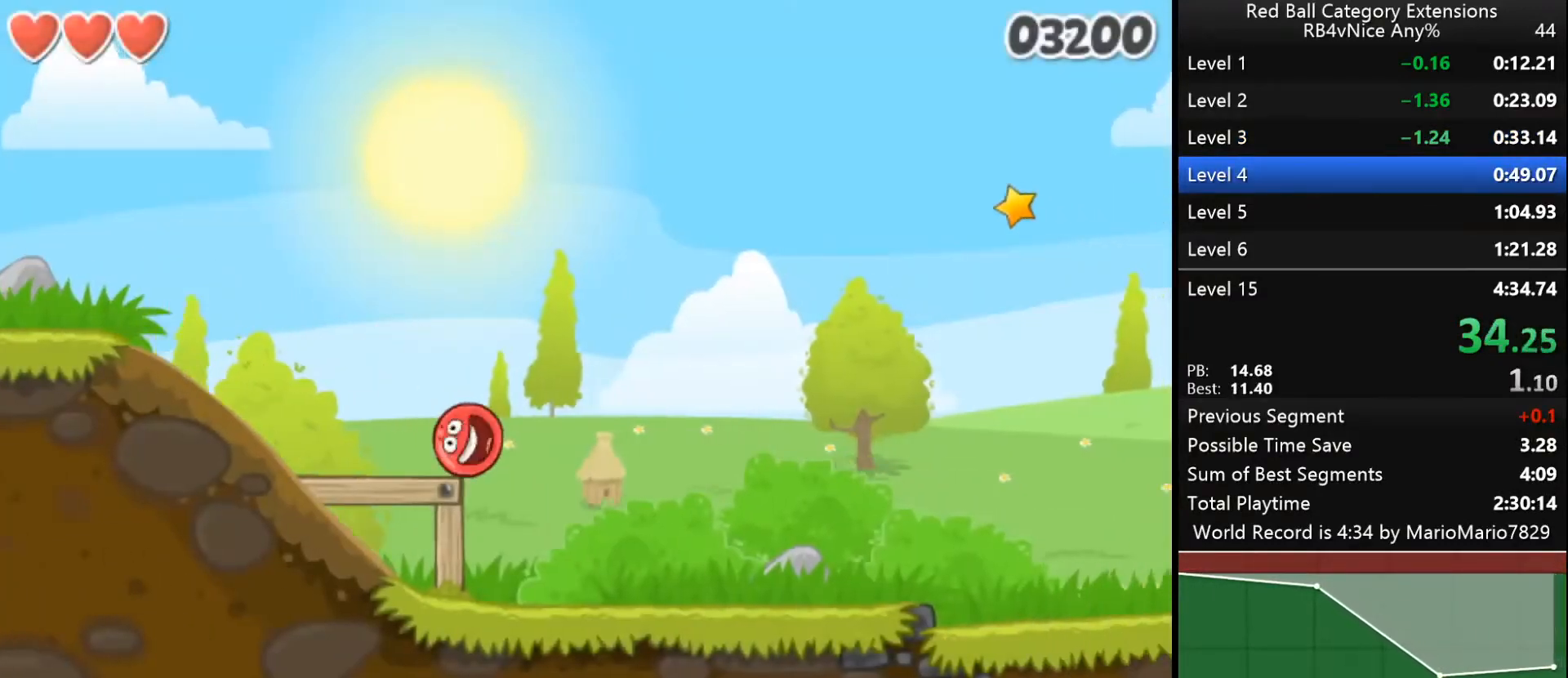
{"keys": ["right"], "events": []}
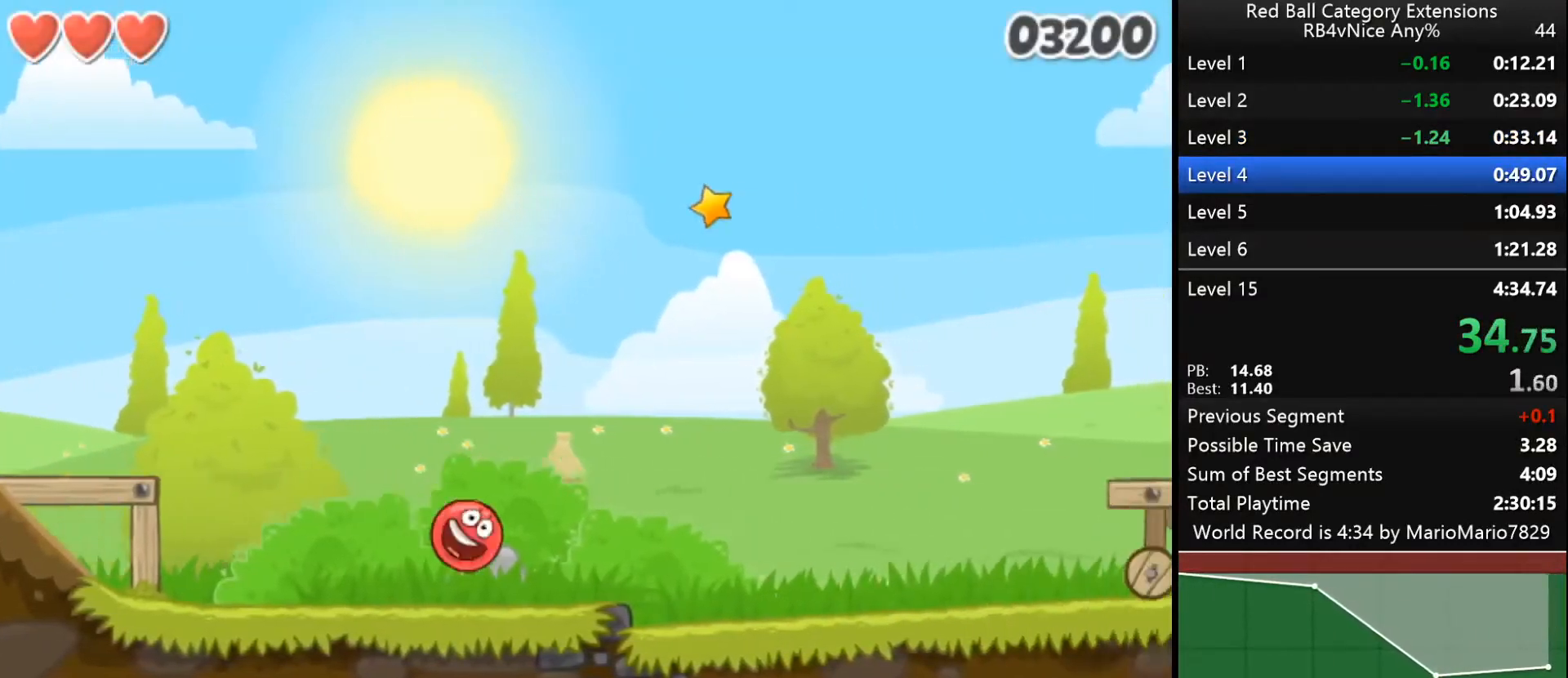
{"keys": ["right"], "events": []}
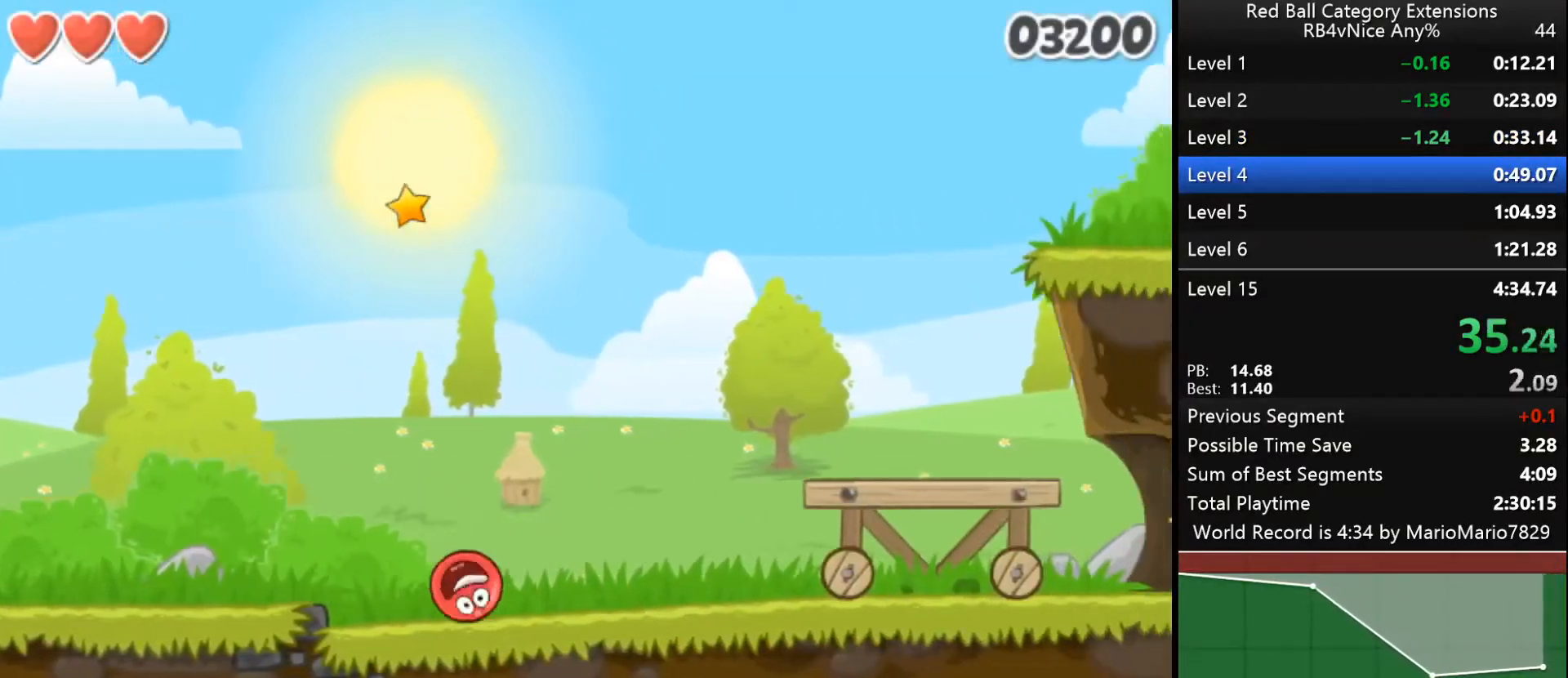
{"keys": ["right", "up"], "events": [[33, "up", "down"], [67, "up", "up"], [133, "up", "down"], [167, "up", "up"], [233, "up", "down"], [267, "up", "up"], [333, "up", "down"]]}
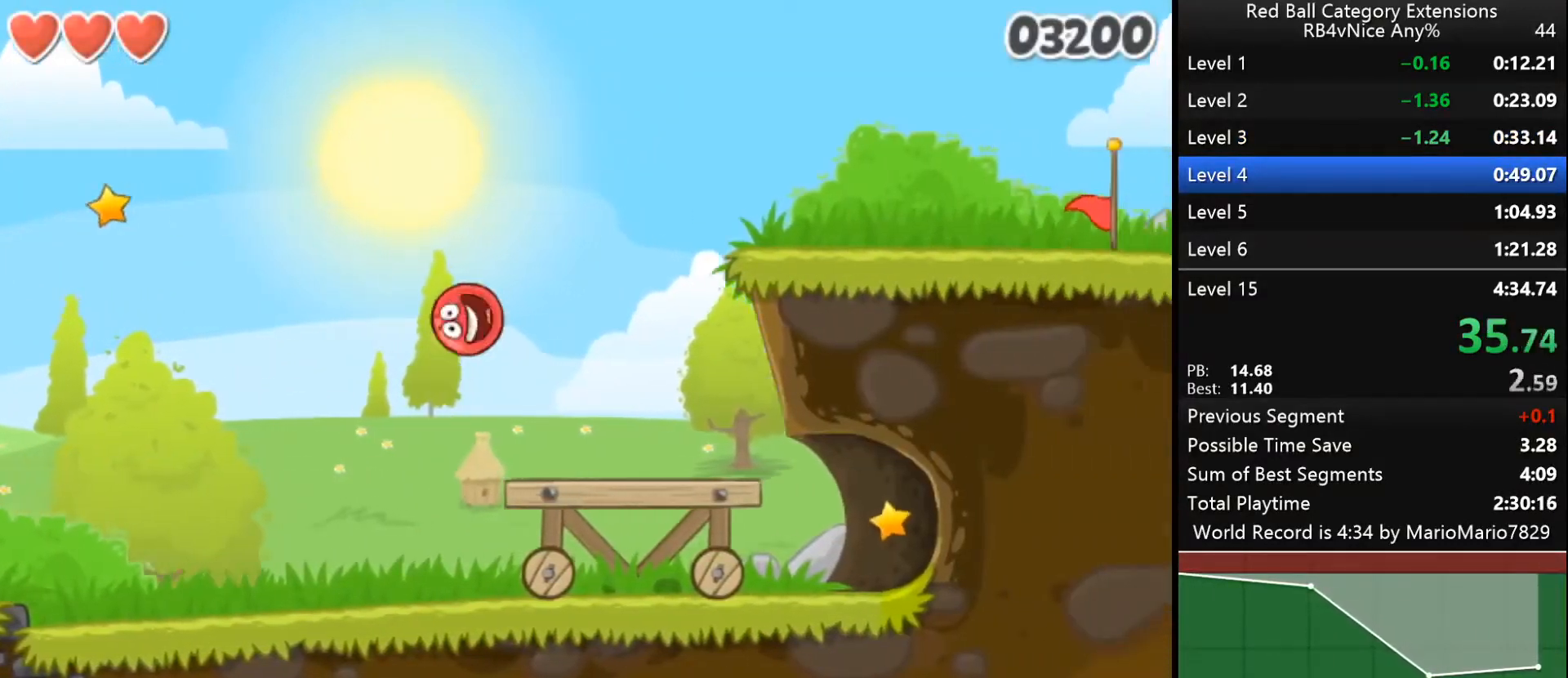
{"keys": ["right"], "events": [[400, "up", "up"]]}
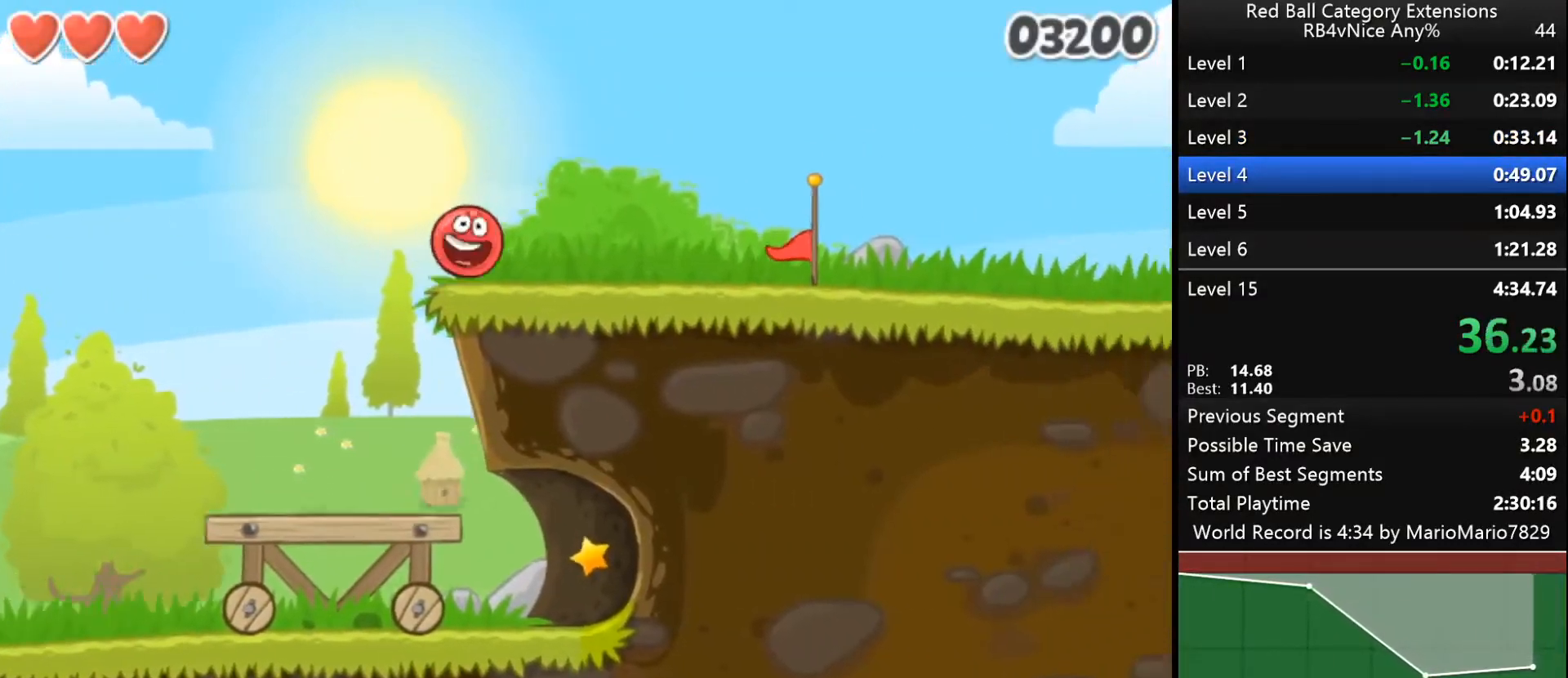
{"keys": ["right"], "events": [[133, "up", "down"], [433, "up", "up"]]}
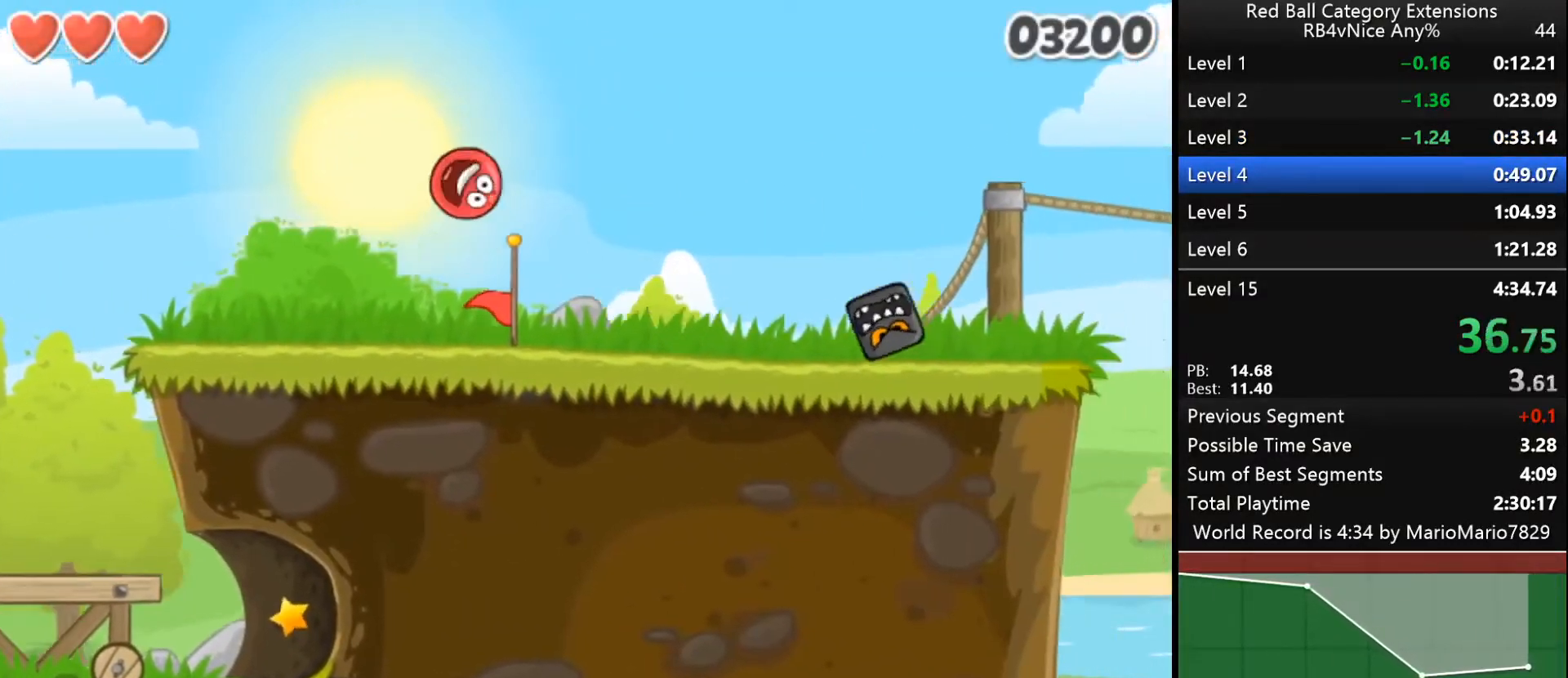
{"keys": ["left"], "events": [[67, "right", "up"], [133, "left", "down"], [333, "left", "up"], [467, "left", "down"]]}
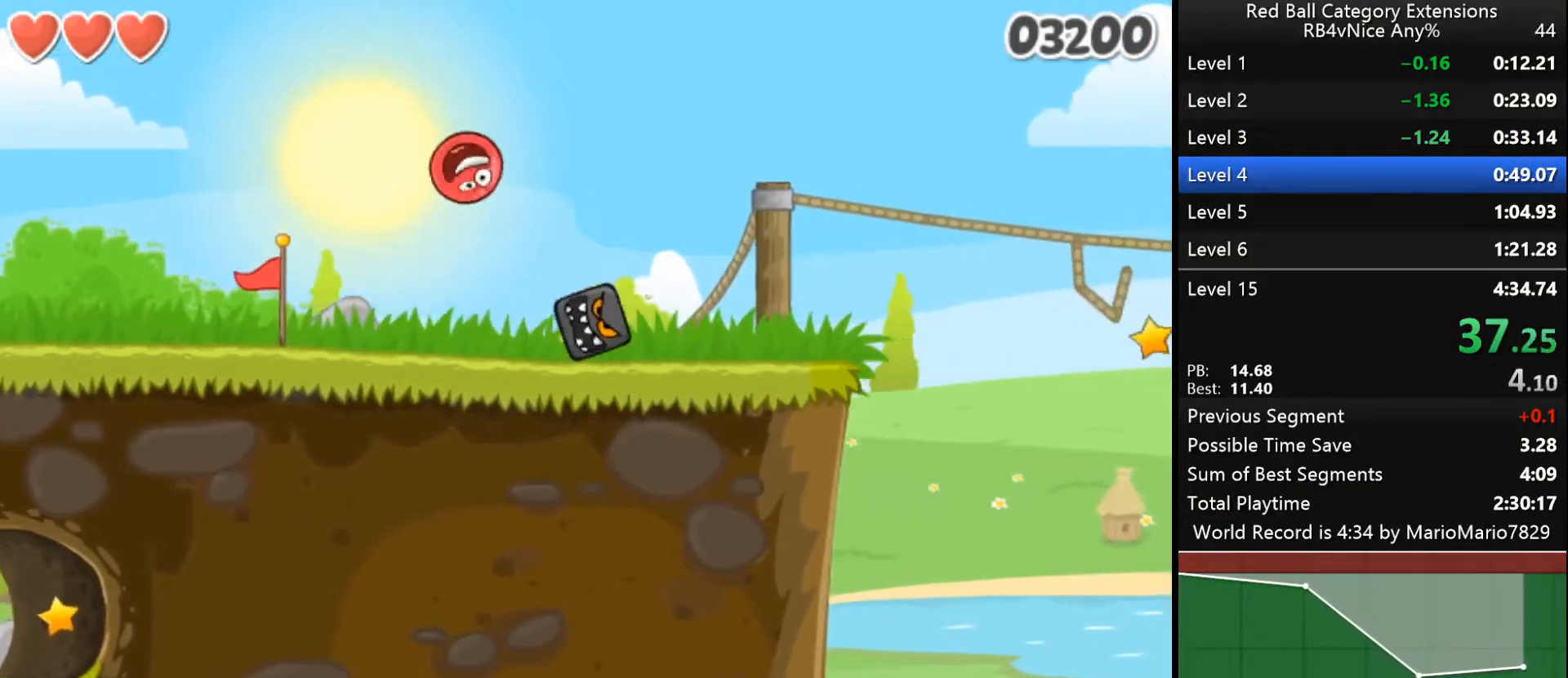
{"keys": ["left"], "events": [[133, "left", "up"], [233, "left", "down"]]}
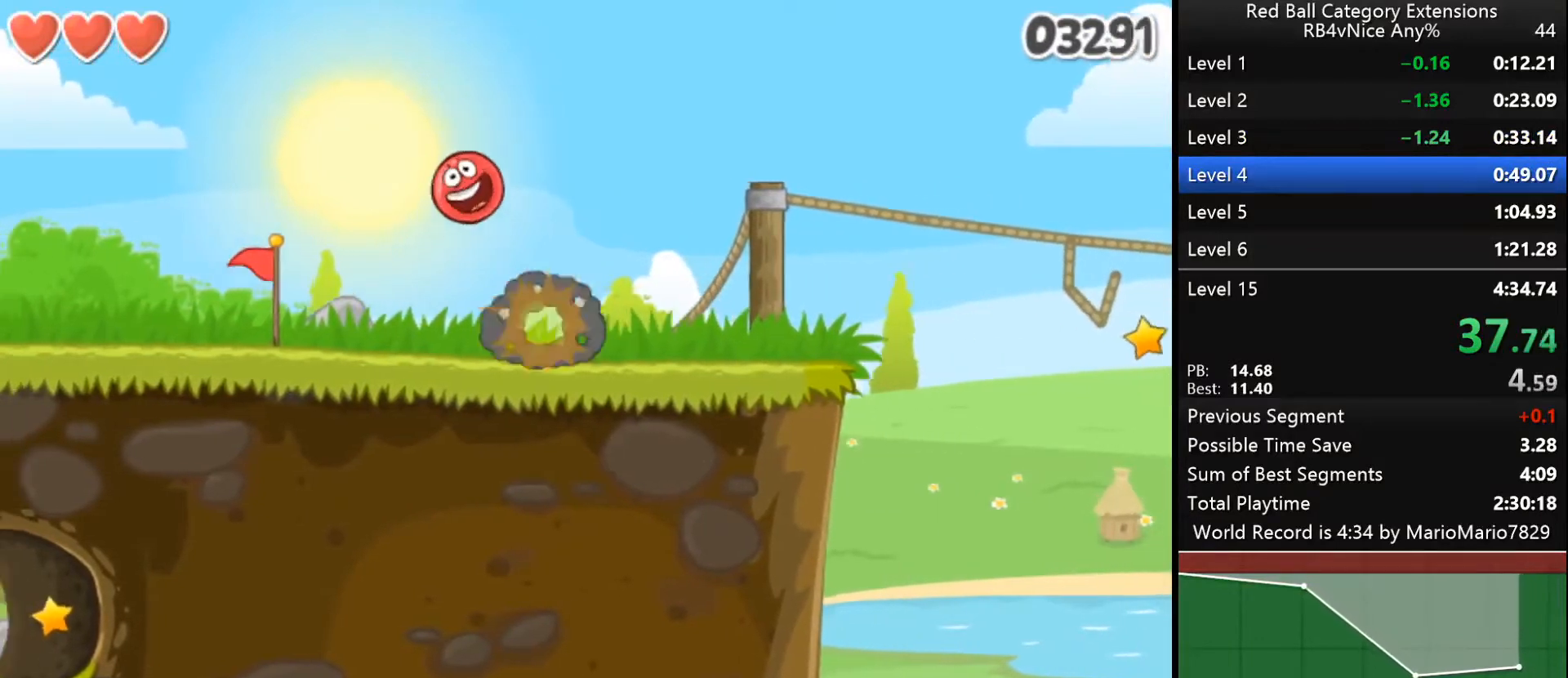
{"keys": ["right"], "events": [[133, "left", "up"], [167, "right", "down"]]}
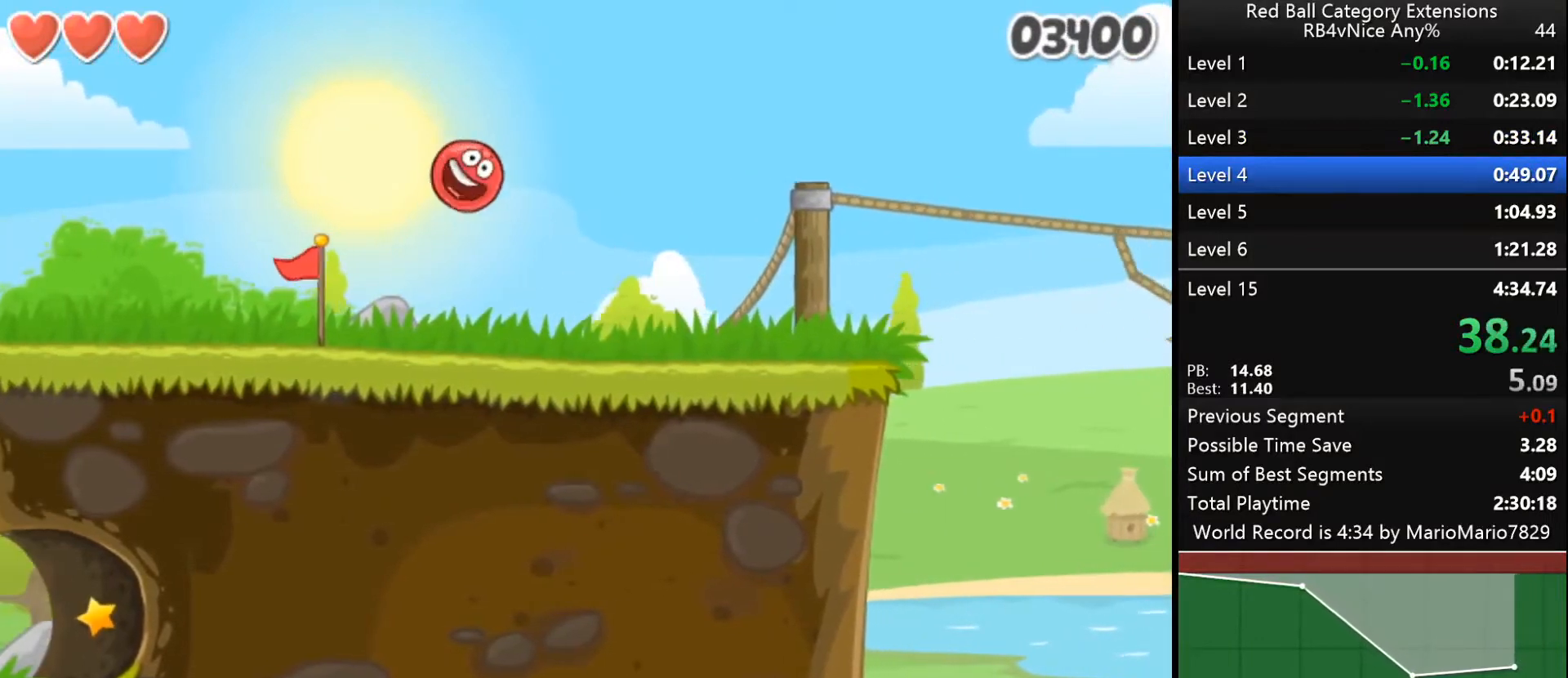
{"keys": ["right"], "events": []}
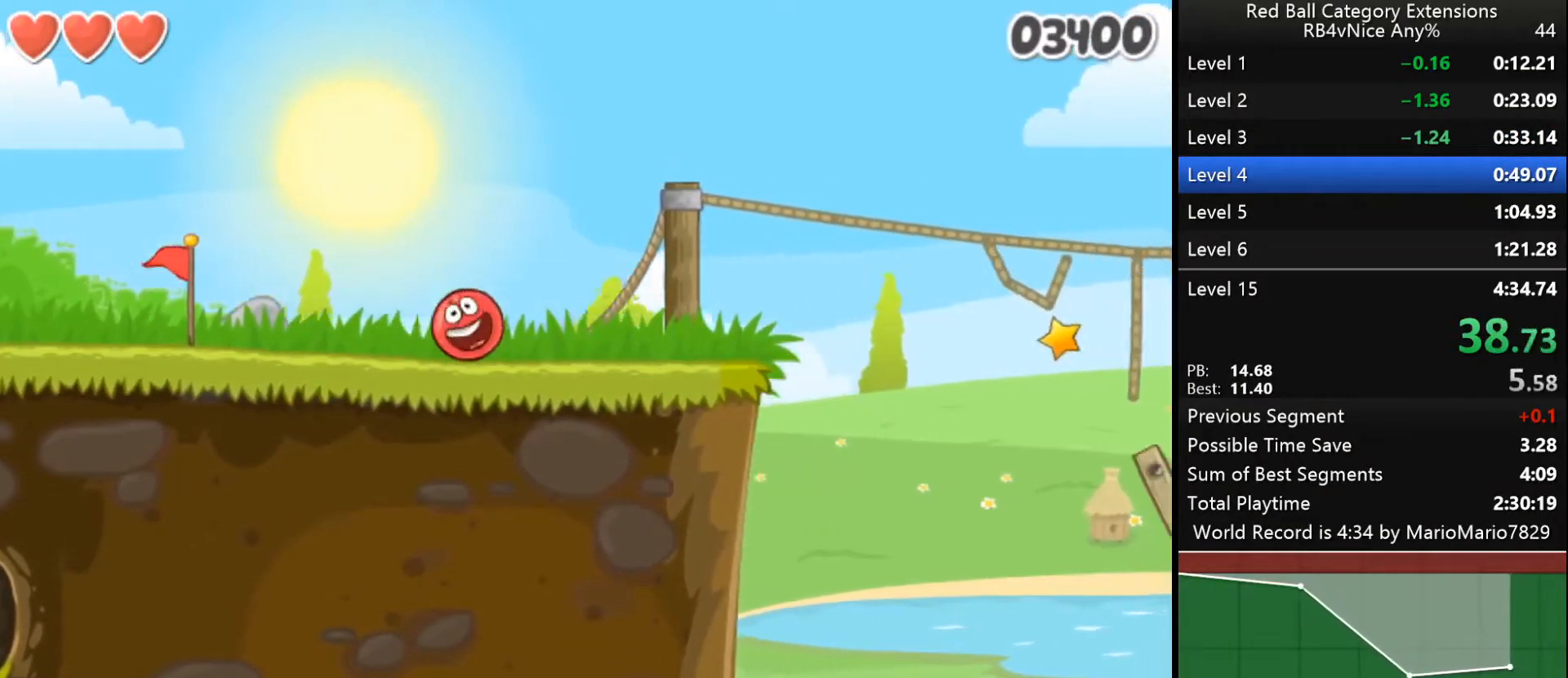
{"keys": ["right"], "events": [[433, "up", "down"], [467, "up", "up"]]}